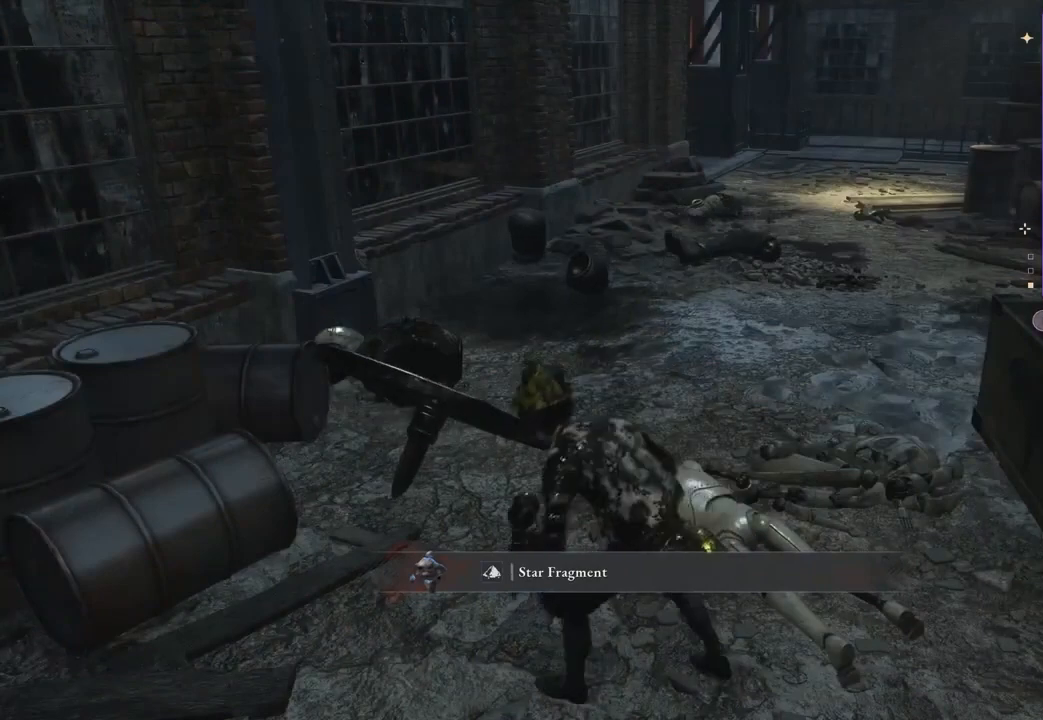
Gameplay with a controller (PlayStation layout); each line is a JSON object with the inputs held at the frame after it. "events" lists button and stick changes between this image and that frame as [ms after this image, input, new state], when the widget could be followed in between. Not read: CIRCLE.
{"buttons": [], "left_stick": "center", "right_stick": "center", "events": []}
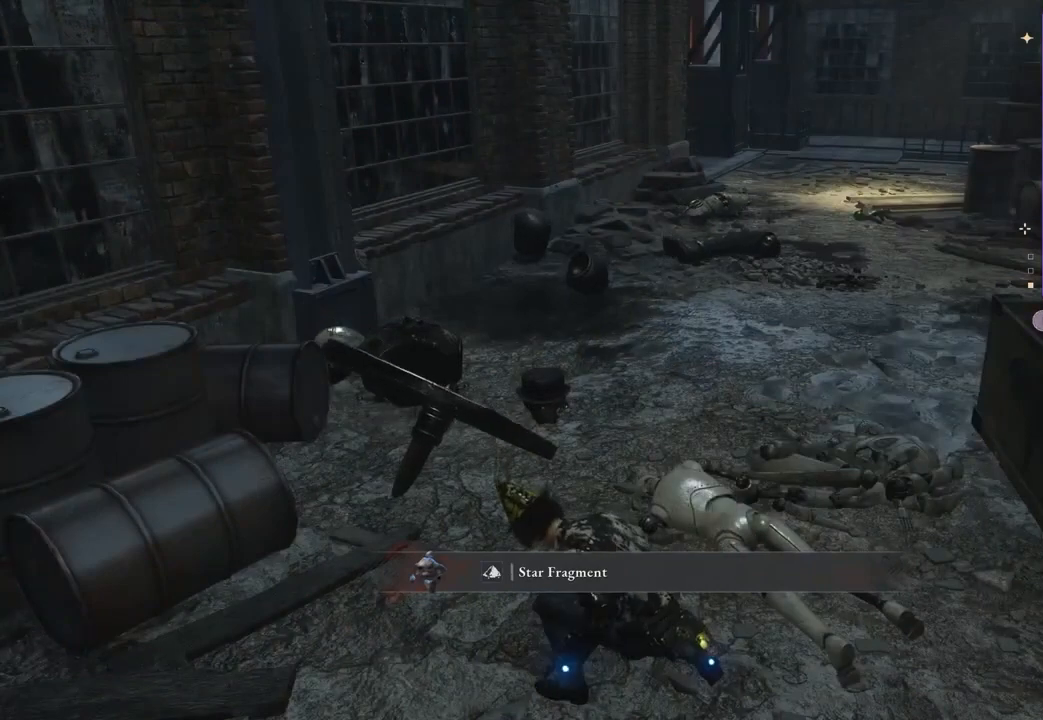
{"buttons": [], "left_stick": "center", "right_stick": "center", "events": []}
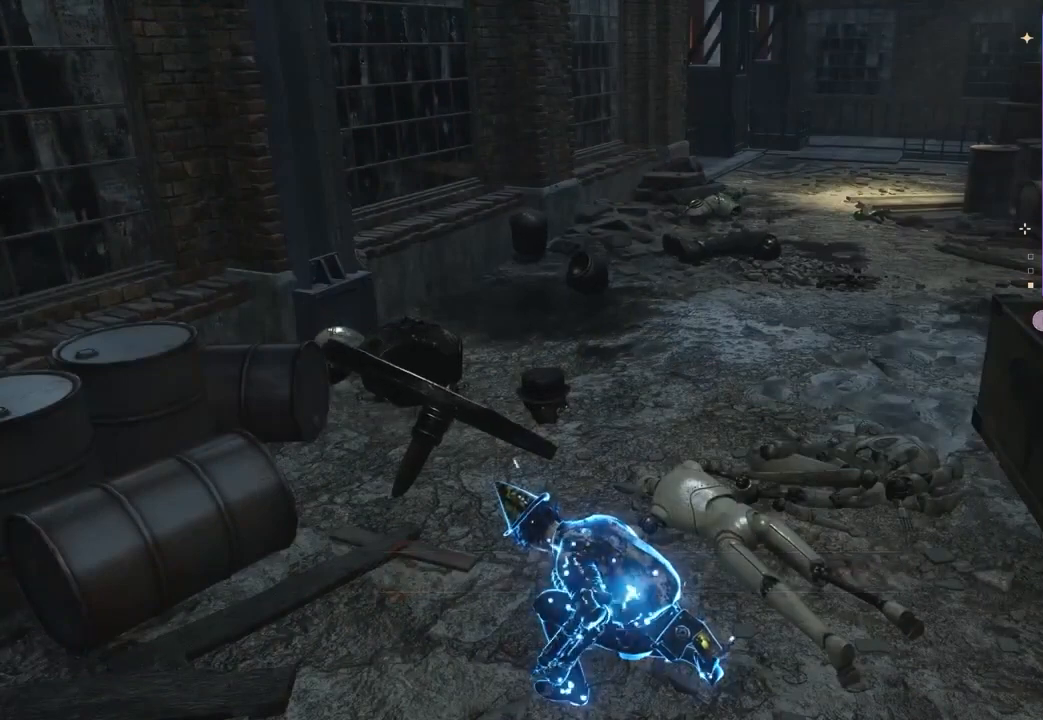
{"buttons": [], "left_stick": "center", "right_stick": "center", "events": []}
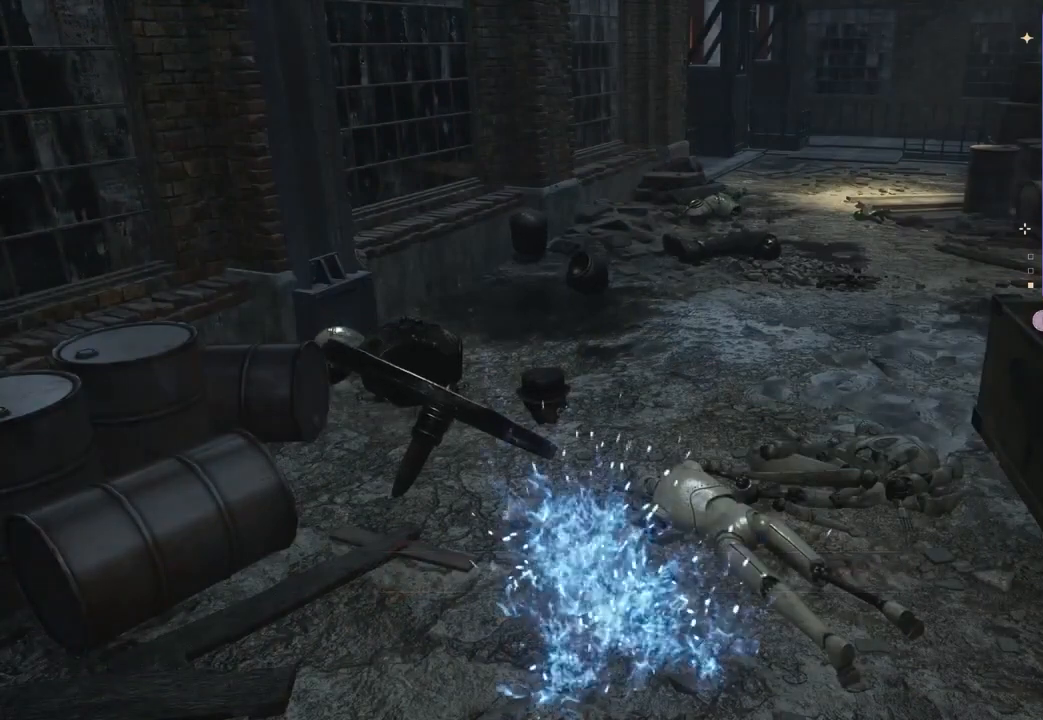
{"buttons": [], "left_stick": "center", "right_stick": "center", "events": []}
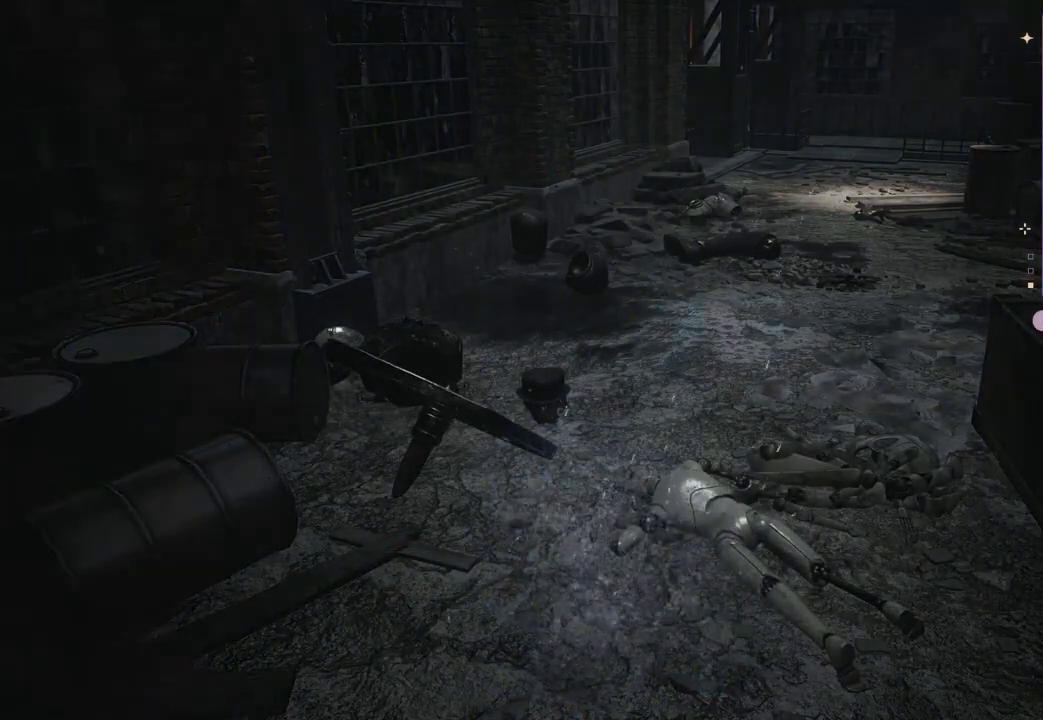
{"buttons": [], "left_stick": "center", "right_stick": "center", "events": []}
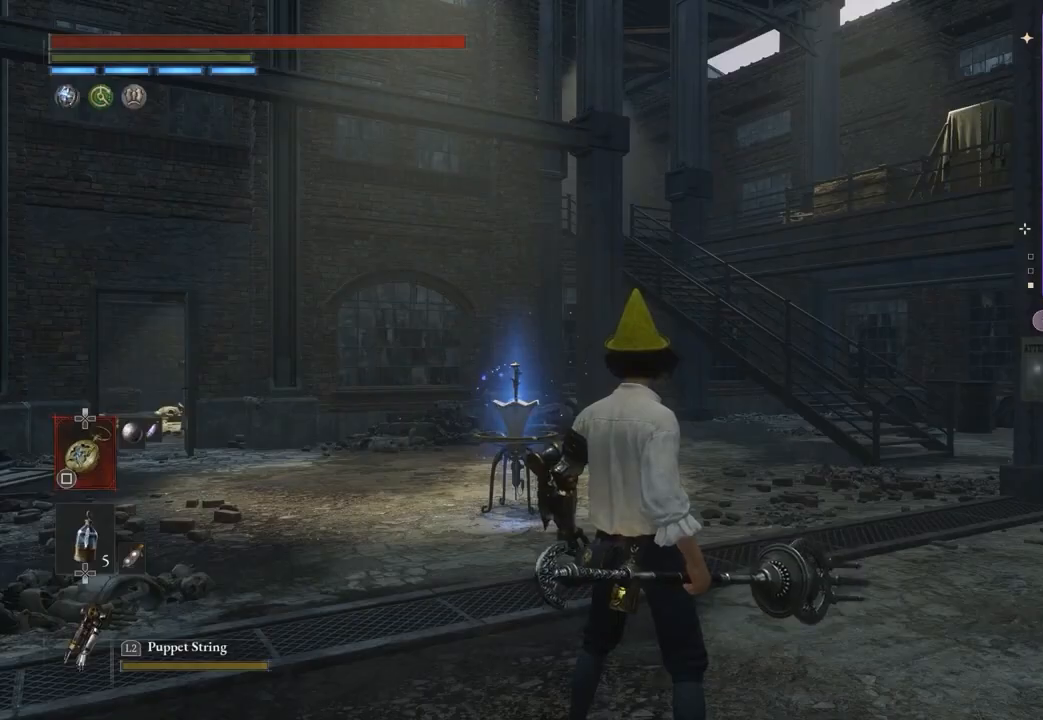
{"buttons": [], "left_stick": "center", "right_stick": "center", "events": []}
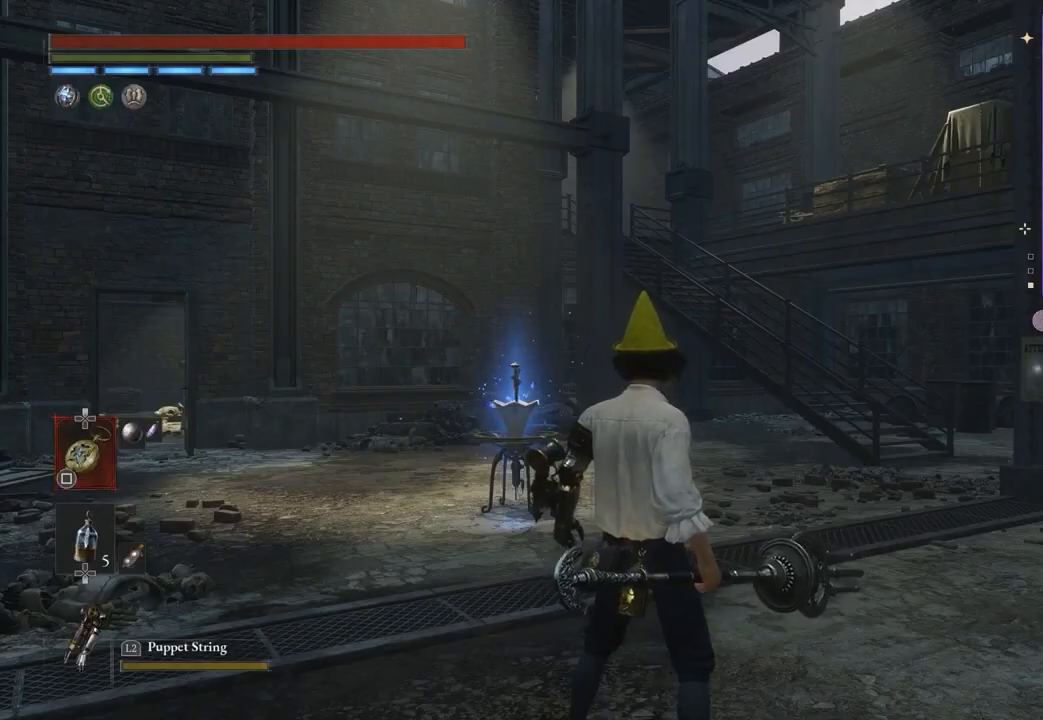
{"buttons": [], "left_stick": "up-left", "right_stick": "center", "events": [[33, "right_stick", "down-left"], [133, "right_stick", "left"], [200, "left_stick", "left"], [300, "left_stick", "up-left"], [300, "right_stick", "center"]]}
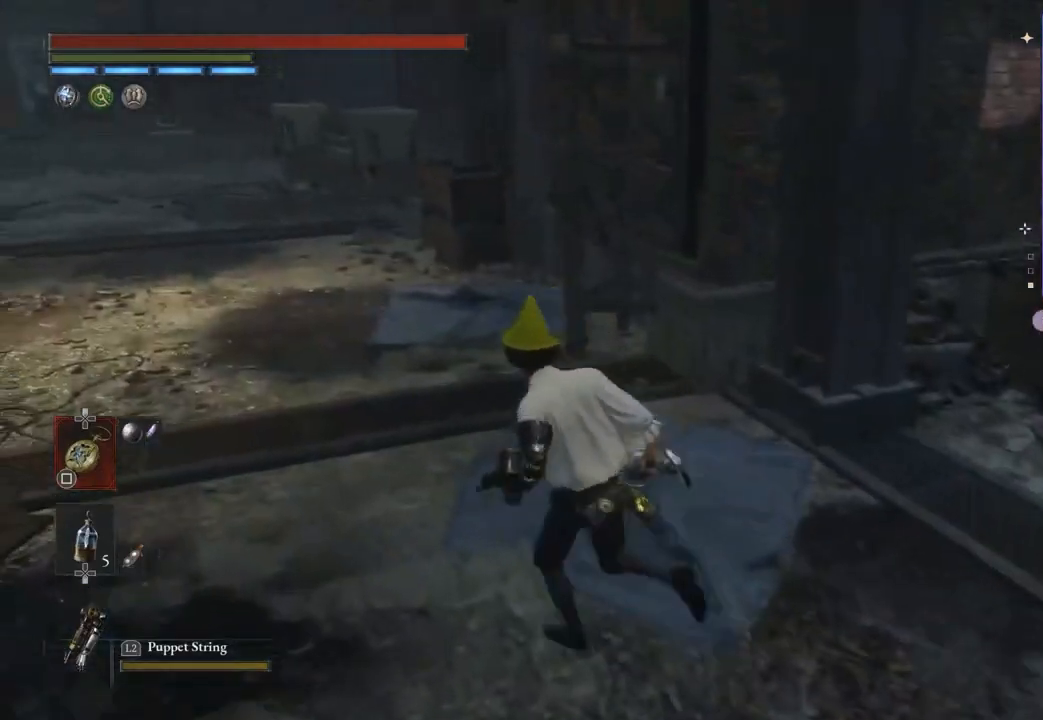
{"buttons": [], "left_stick": "up", "right_stick": "center", "events": [[500, "left_stick", "up"]]}
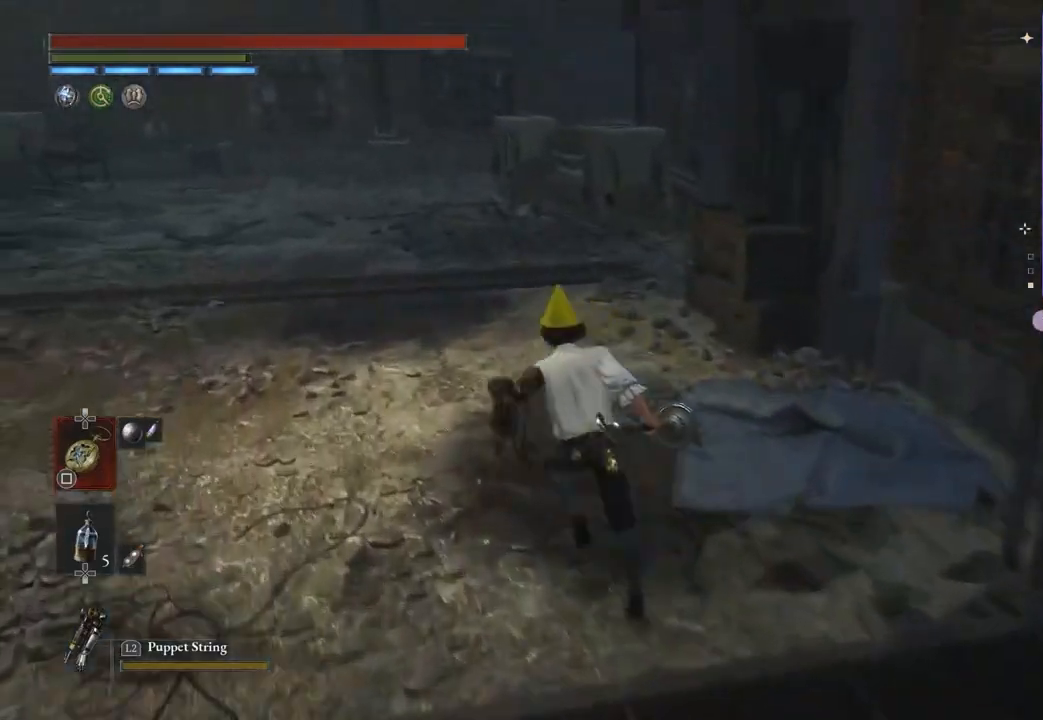
{"buttons": [], "left_stick": "up", "right_stick": "center", "events": []}
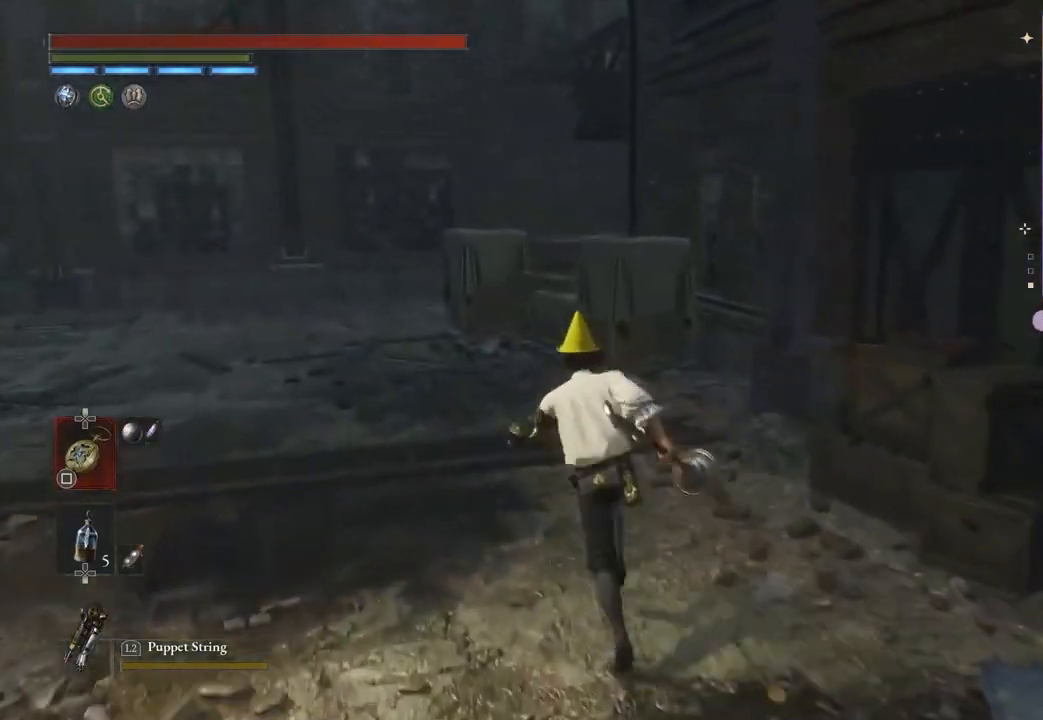
{"buttons": [], "left_stick": "up-left", "right_stick": "center", "events": [[400, "left_stick", "up-left"]]}
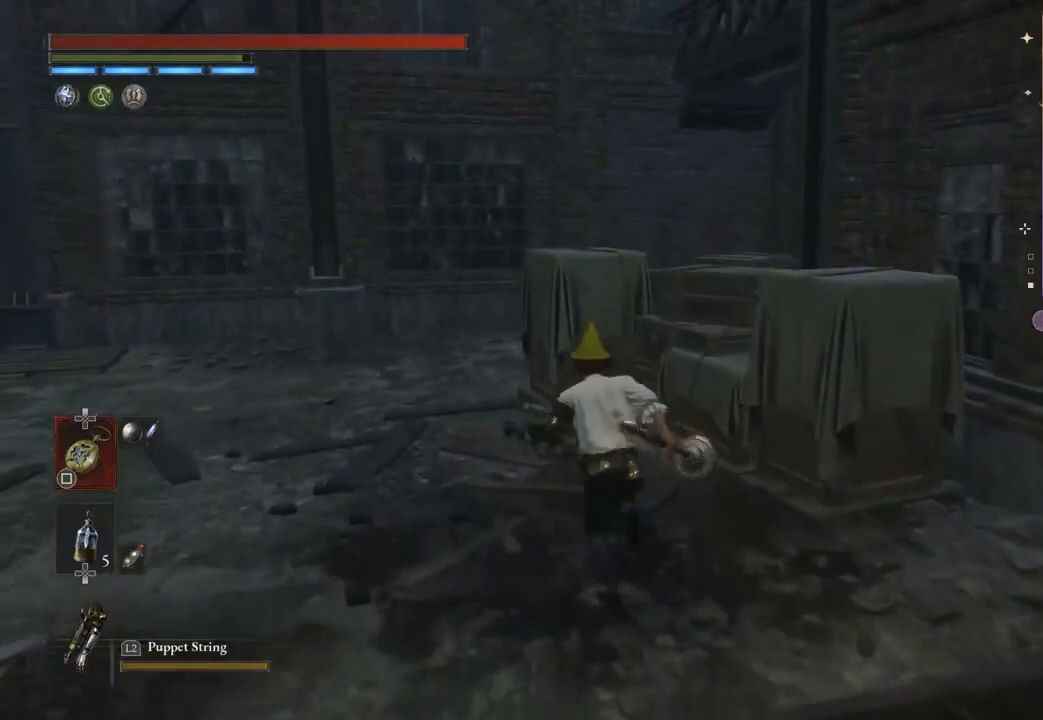
{"buttons": [], "left_stick": "up", "right_stick": "center", "events": [[367, "left_stick", "up"]]}
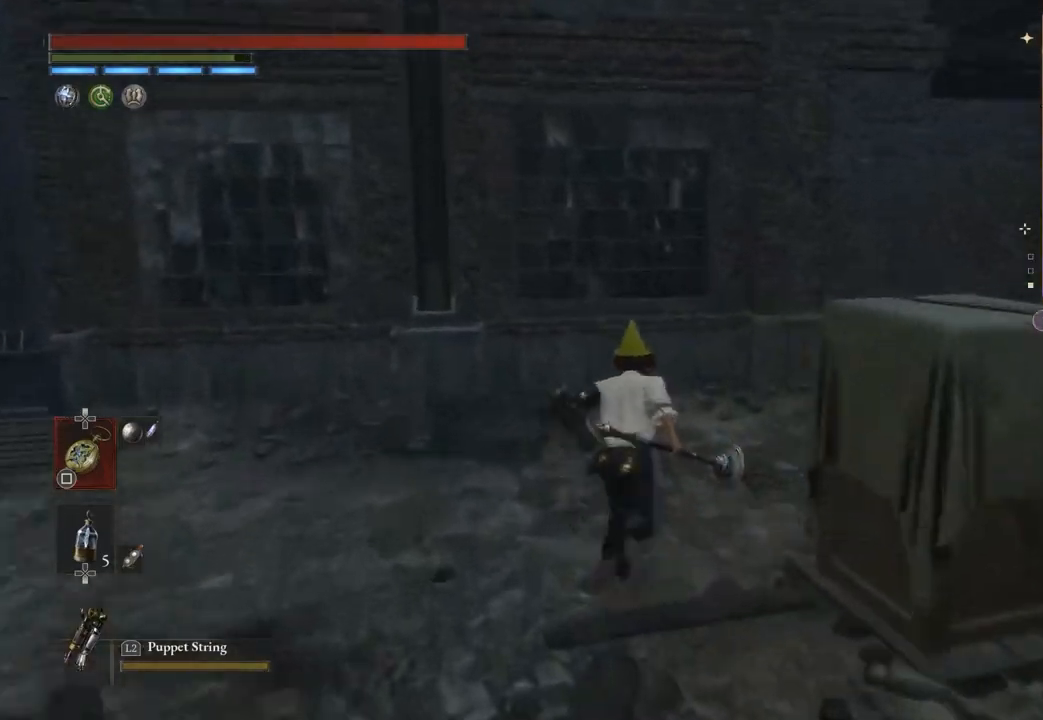
{"buttons": [], "left_stick": "up-left", "right_stick": "center", "events": [[67, "right_stick", "right"], [167, "left_stick", "up-left"], [300, "right_stick", "center"], [433, "R3", "down"], [433, "right_stick", "right"], [500, "R3", "up"], [500, "right_stick", "center"]]}
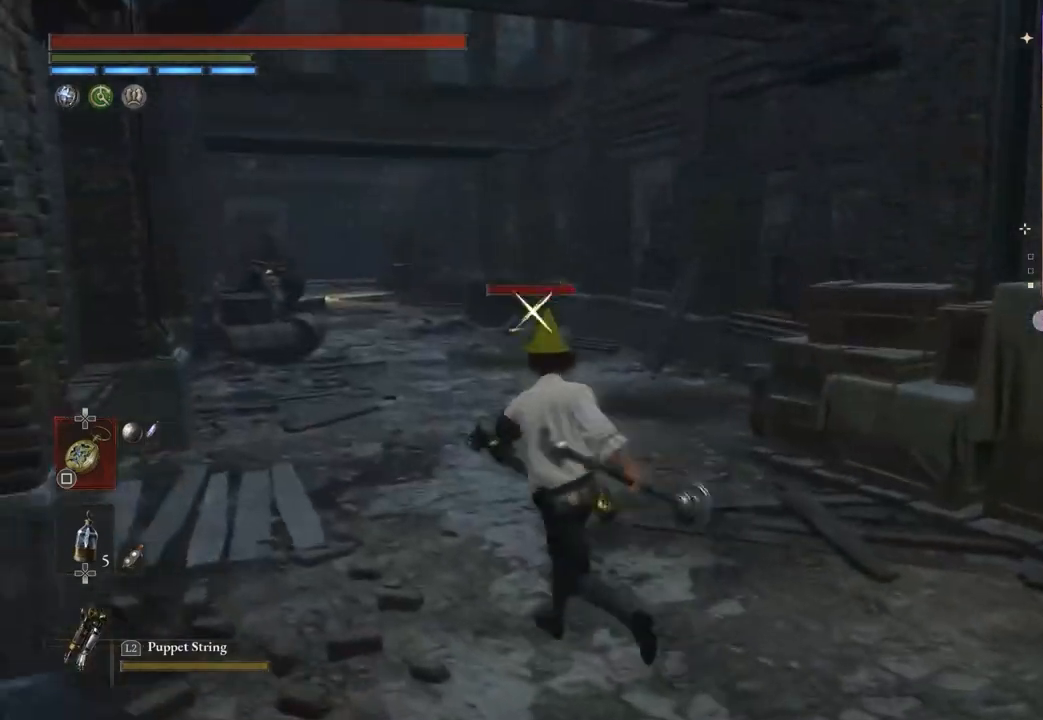
{"buttons": [], "left_stick": "up-left", "right_stick": "center", "events": []}
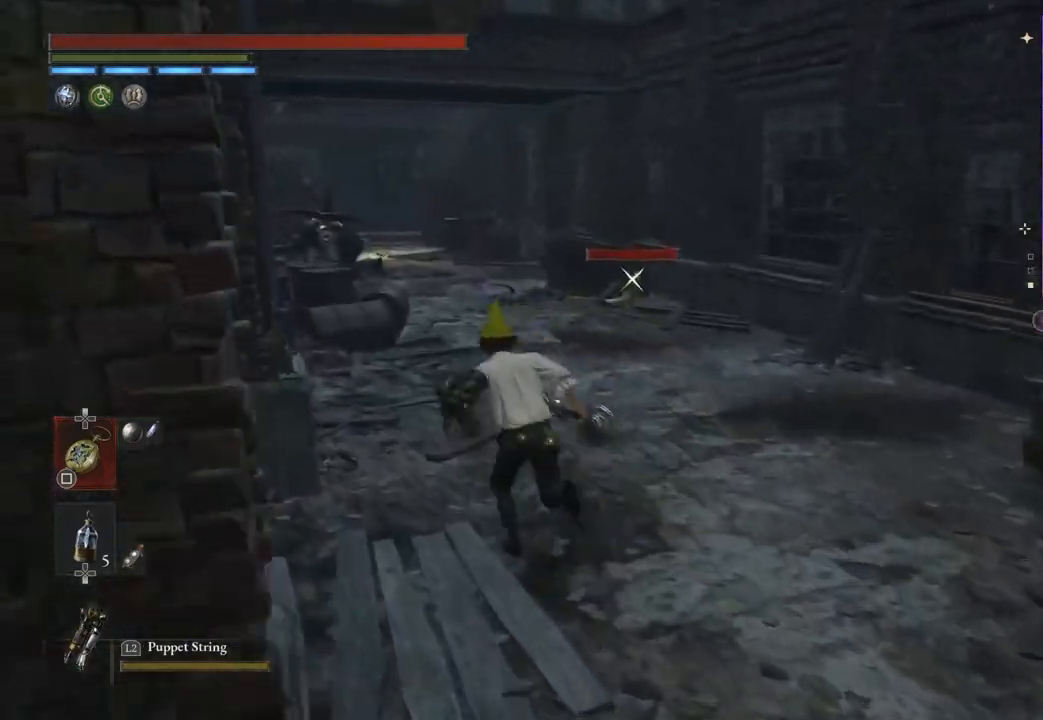
{"buttons": [], "left_stick": "center", "right_stick": "center", "events": [[200, "left_stick", "up"], [233, "L2", "down"], [300, "L2", "up"], [300, "left_stick", "center"]]}
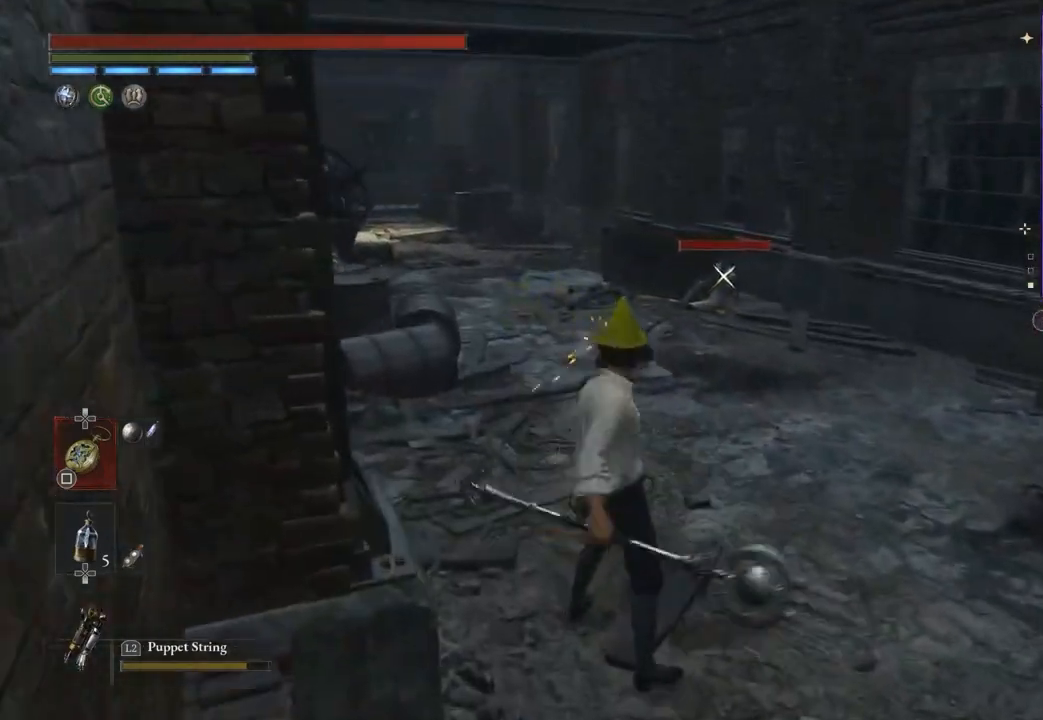
{"buttons": [], "left_stick": "down", "right_stick": "center", "events": [[467, "left_stick", "down"]]}
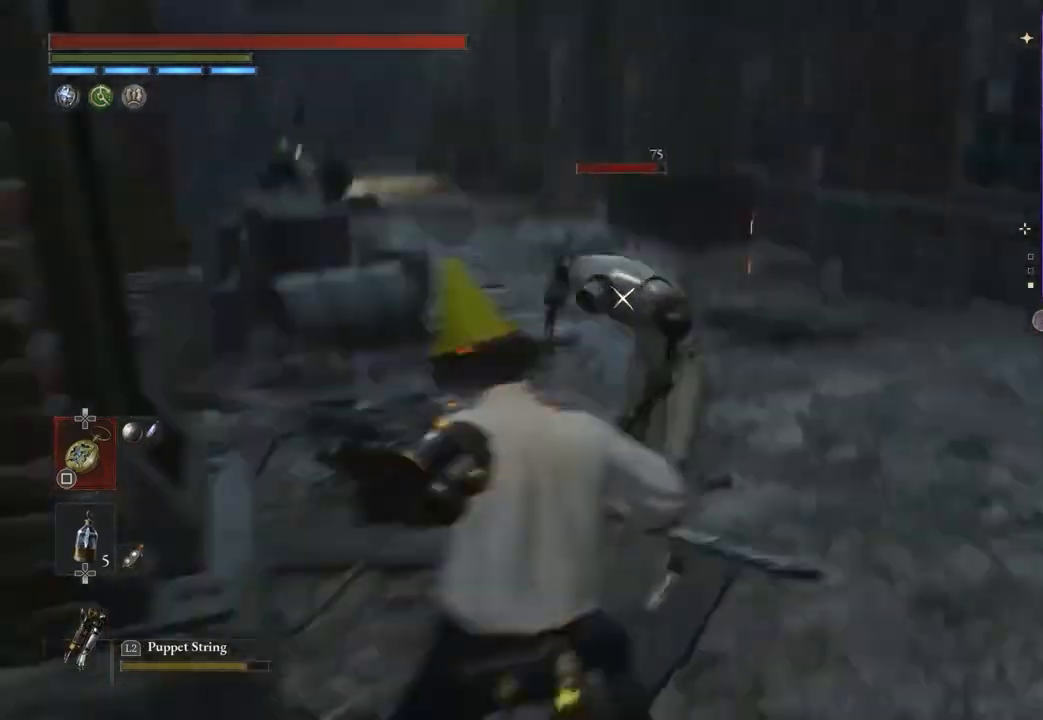
{"buttons": [], "left_stick": "down", "right_stick": "center", "events": [[67, "R1", "down"], [133, "R1", "up"], [367, "R1", "down"], [433, "R1", "up"]]}
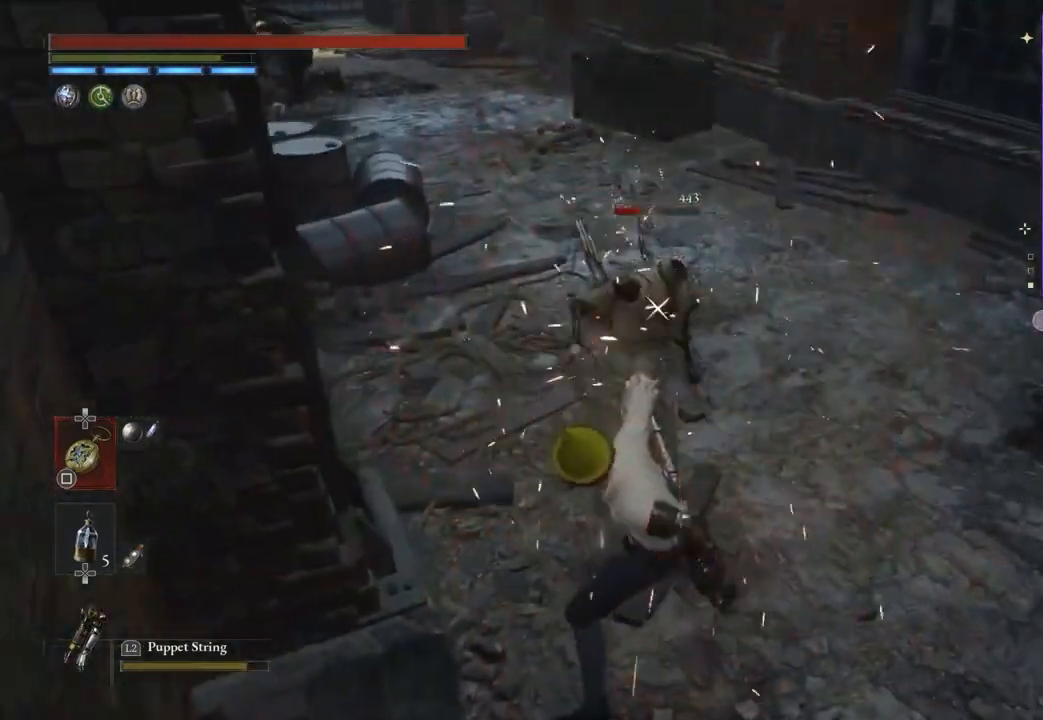
{"buttons": [], "left_stick": "up-right", "right_stick": "center", "events": [[367, "right_stick", "left"], [433, "left_stick", "up-right"], [467, "right_stick", "center"]]}
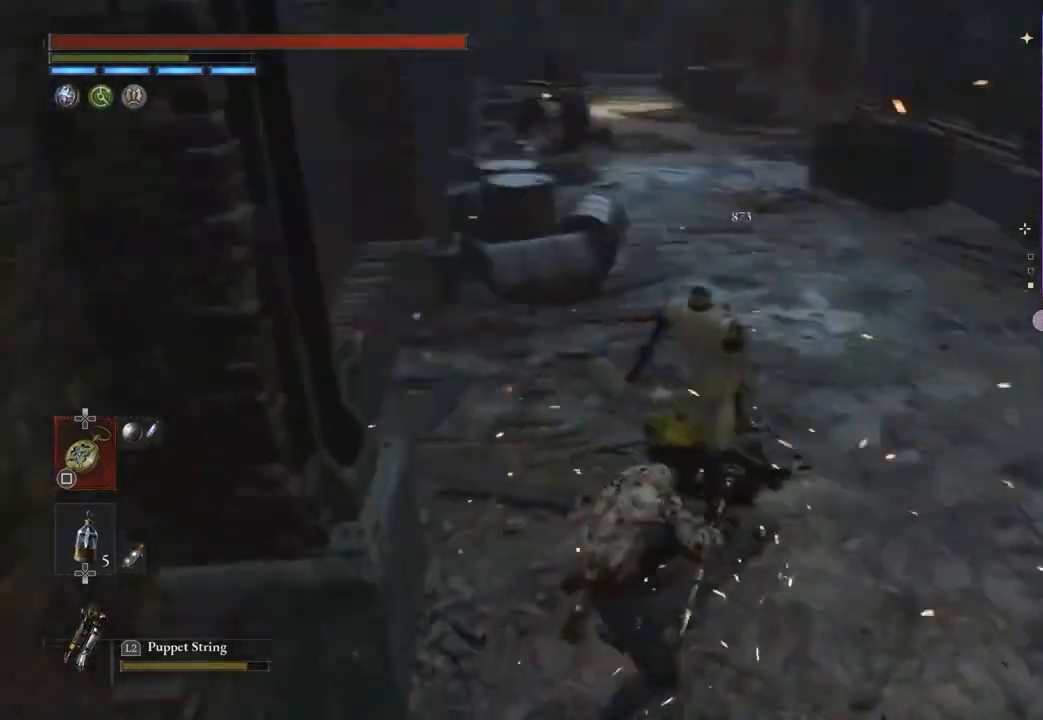
{"buttons": [], "left_stick": "up-right", "right_stick": "center", "events": []}
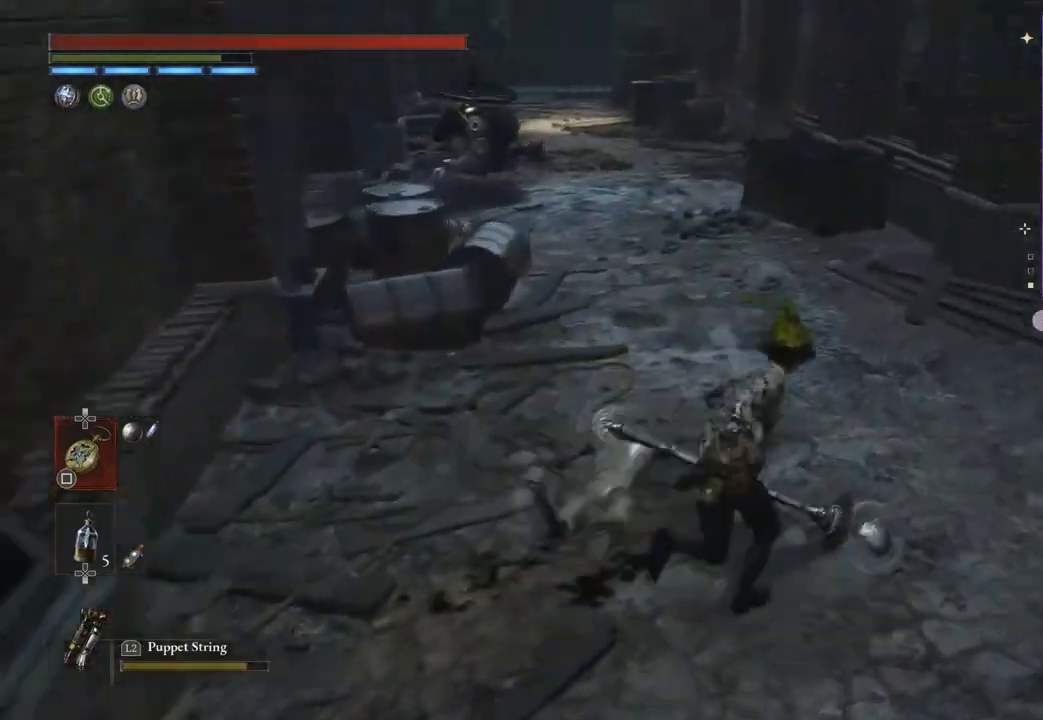
{"buttons": [], "left_stick": "up", "right_stick": "center", "events": [[367, "right_stick", "left"], [500, "left_stick", "up"], [500, "right_stick", "center"]]}
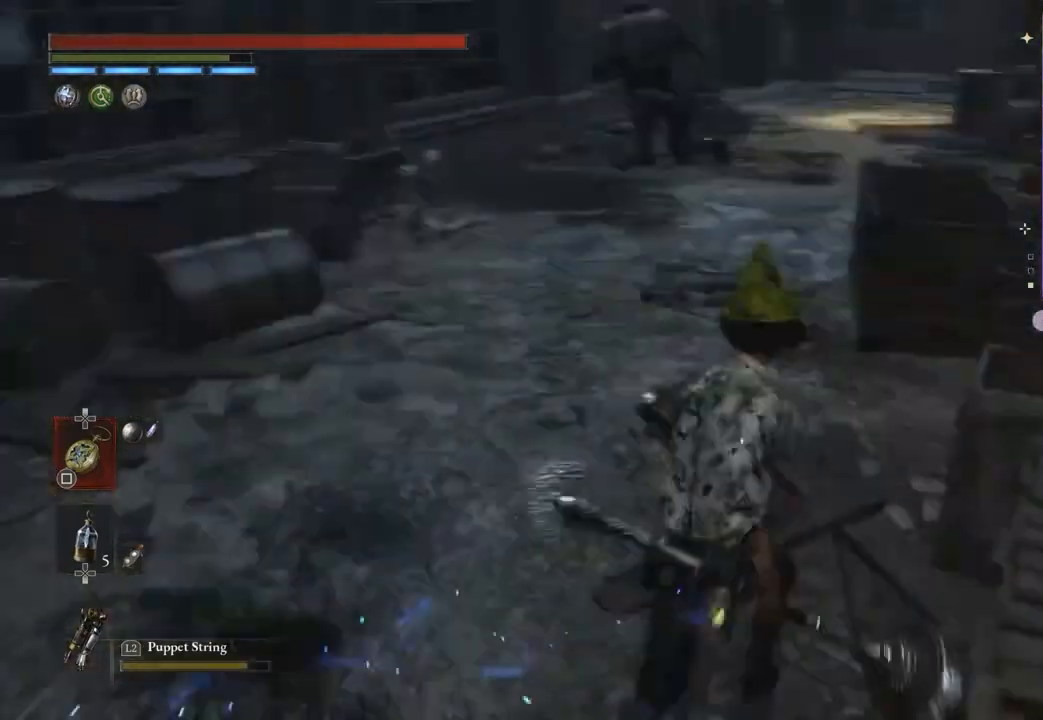
{"buttons": [], "left_stick": "down-right", "right_stick": "center", "events": [[267, "left_stick", "up-left"], [267, "right_stick", "down-left"], [367, "right_stick", "center"], [433, "left_stick", "down-right"]]}
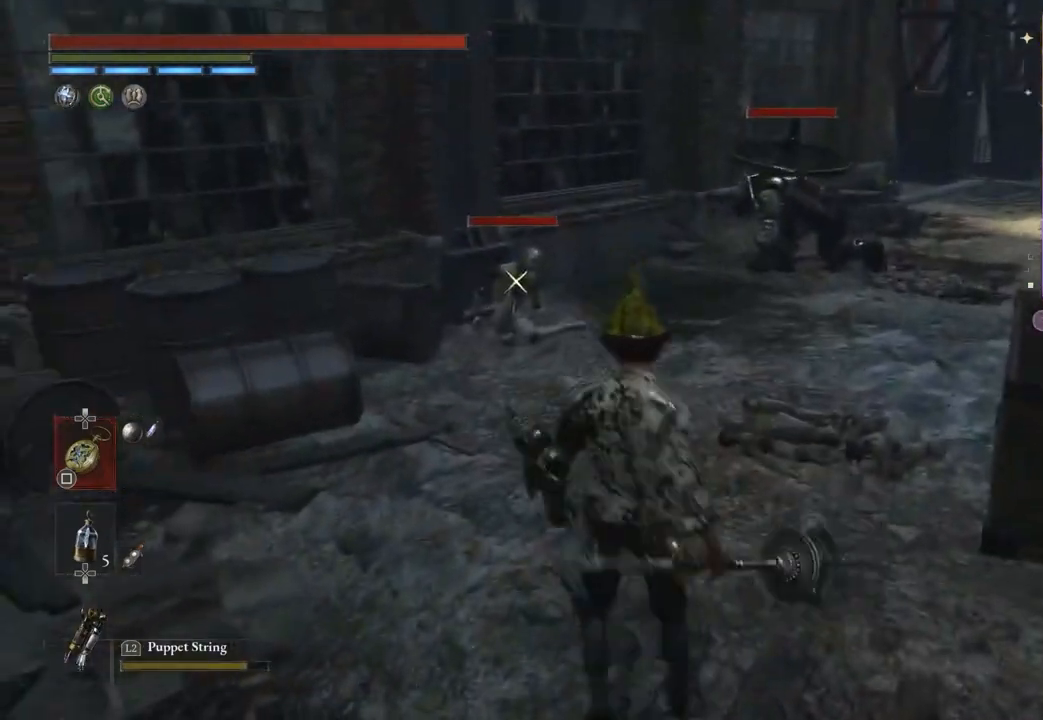
{"buttons": [], "left_stick": "center", "right_stick": "center", "events": [[133, "left_stick", "up-right"], [167, "L2", "down"], [233, "L2", "up"], [233, "left_stick", "center"]]}
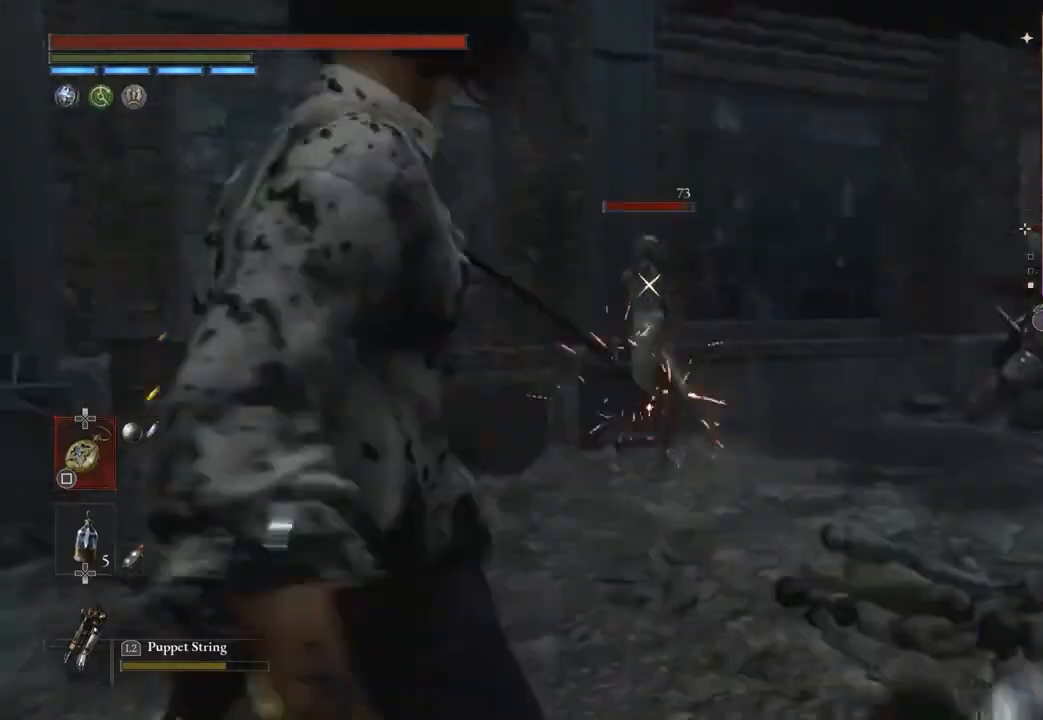
{"buttons": [], "left_stick": "down", "right_stick": "center", "events": [[167, "left_stick", "down"], [400, "R1", "down"], [467, "R1", "up"]]}
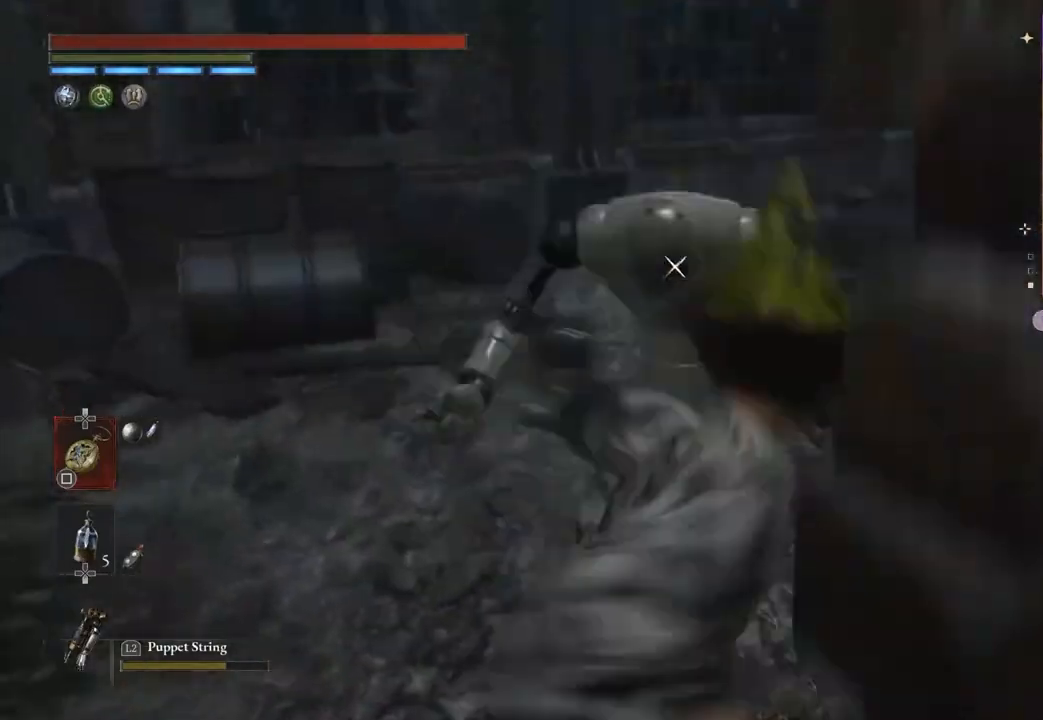
{"buttons": [], "left_stick": "down", "right_stick": "center", "events": [[233, "R1", "down"], [300, "R1", "up"]]}
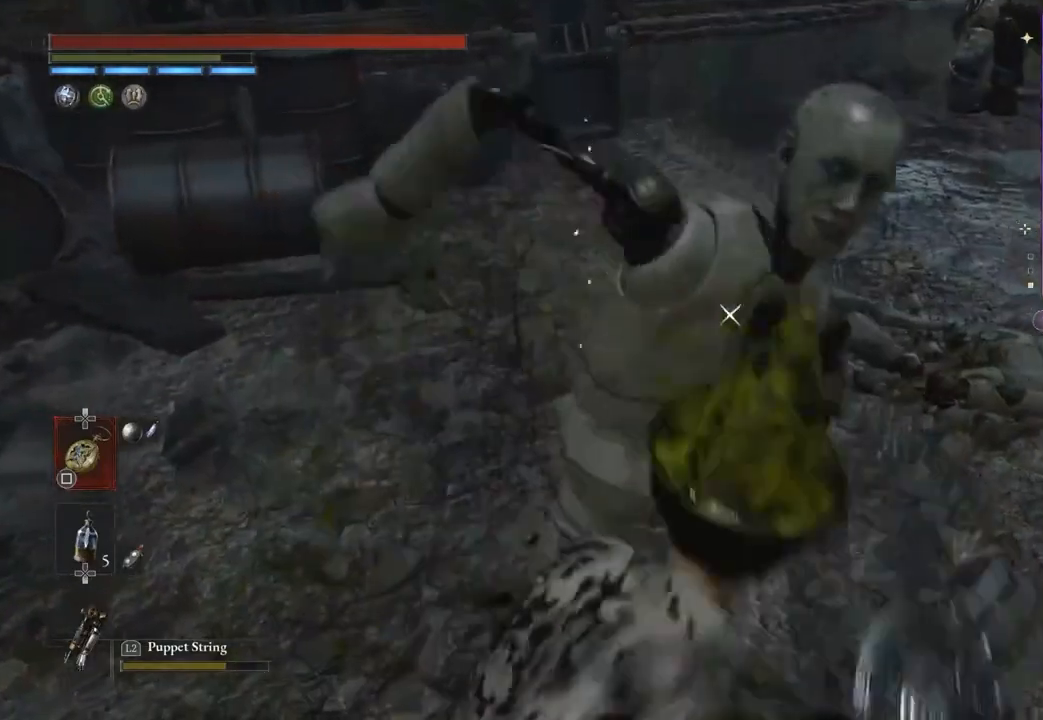
{"buttons": [], "left_stick": "down", "right_stick": "center", "events": [[300, "R1", "down"], [367, "R1", "up"]]}